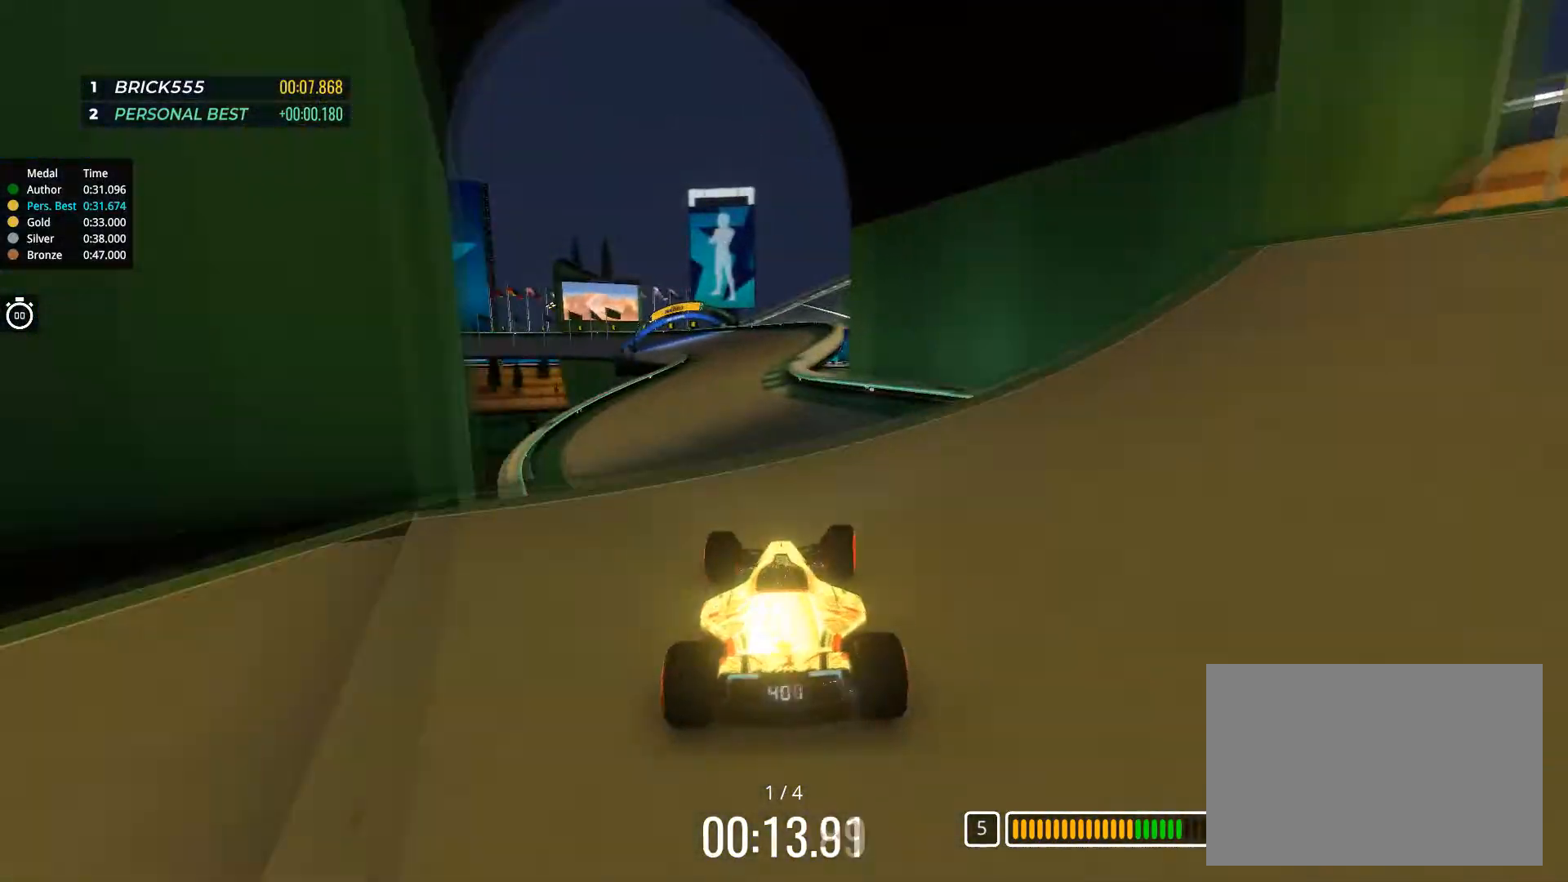
Gameplay with keyboard; each line is a JSON object with the keys held at the frame after it. "events" lists presses ("down") and releases ("up") of "down", "left", "right" and "up" between this image and that frame as [ms after this image, input, new state], when the widget could be followed in between. No other keys are recorded. Mouse input is not recorded.
{"keys": ["left", "up"], "events": [[50, "left", "down"]]}
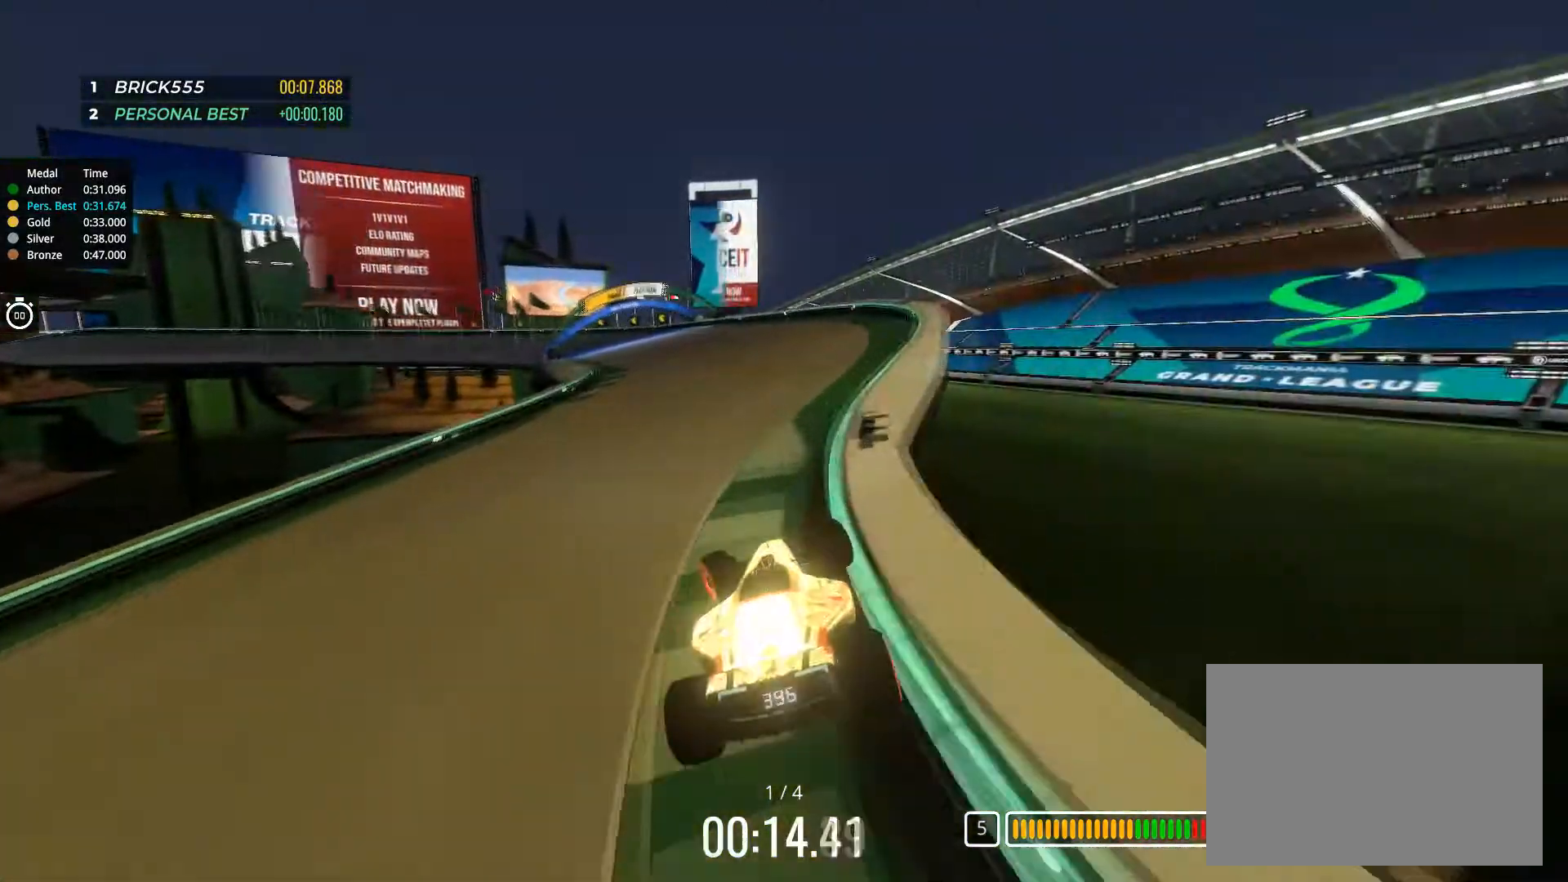
{"keys": ["left", "up"], "events": []}
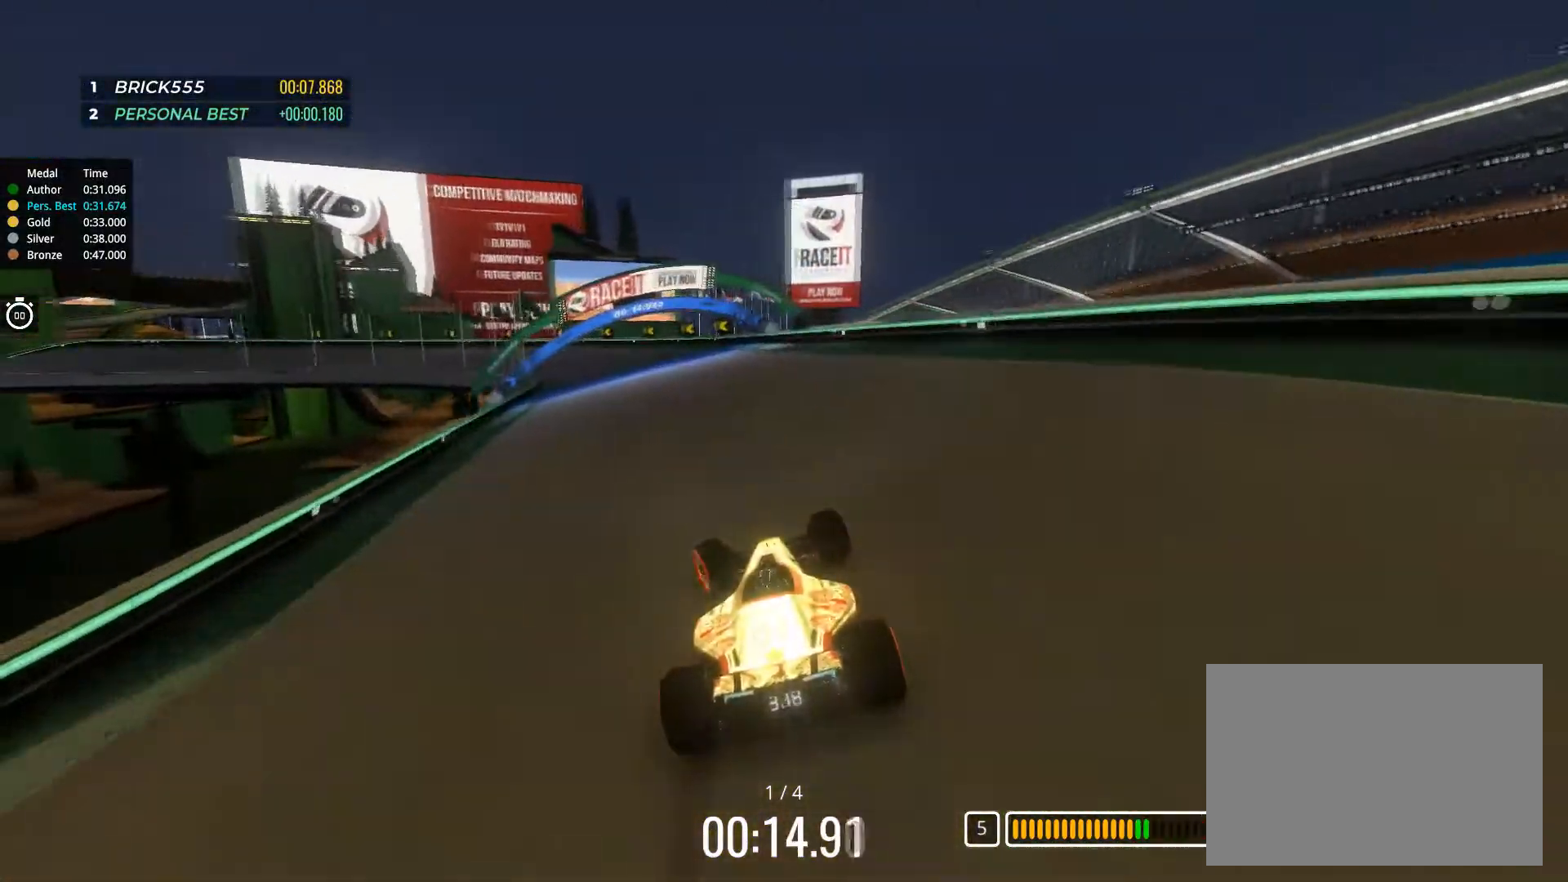
{"keys": ["left", "up"], "events": [[116, "left", "up"], [233, "left", "down"], [333, "left", "up"], [467, "left", "down"]]}
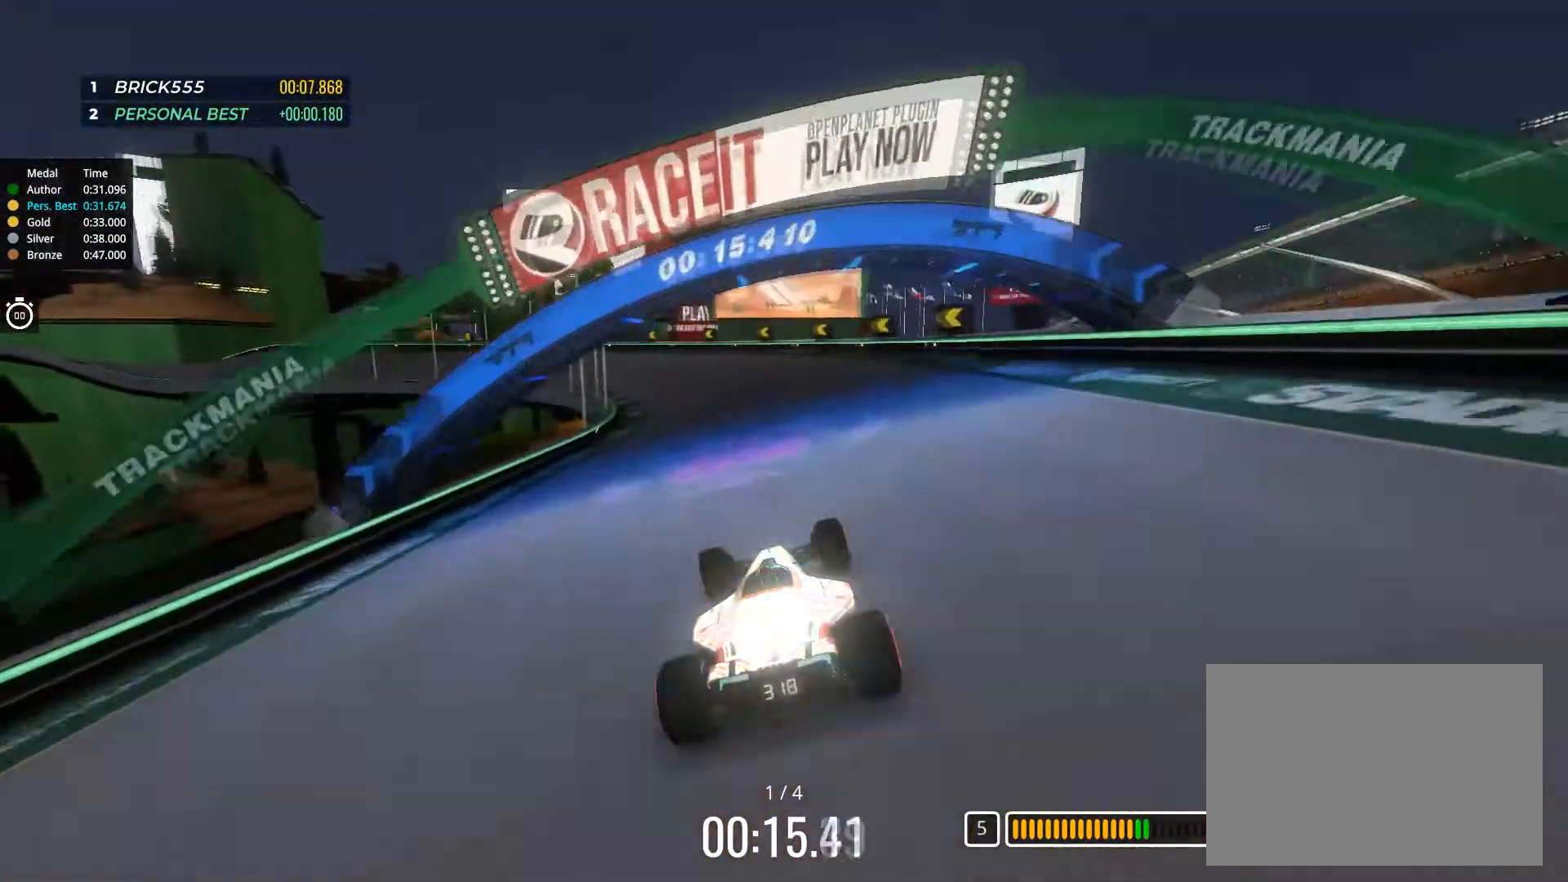
{"keys": ["left", "up"], "events": [[67, "left", "up"], [184, "left", "down"]]}
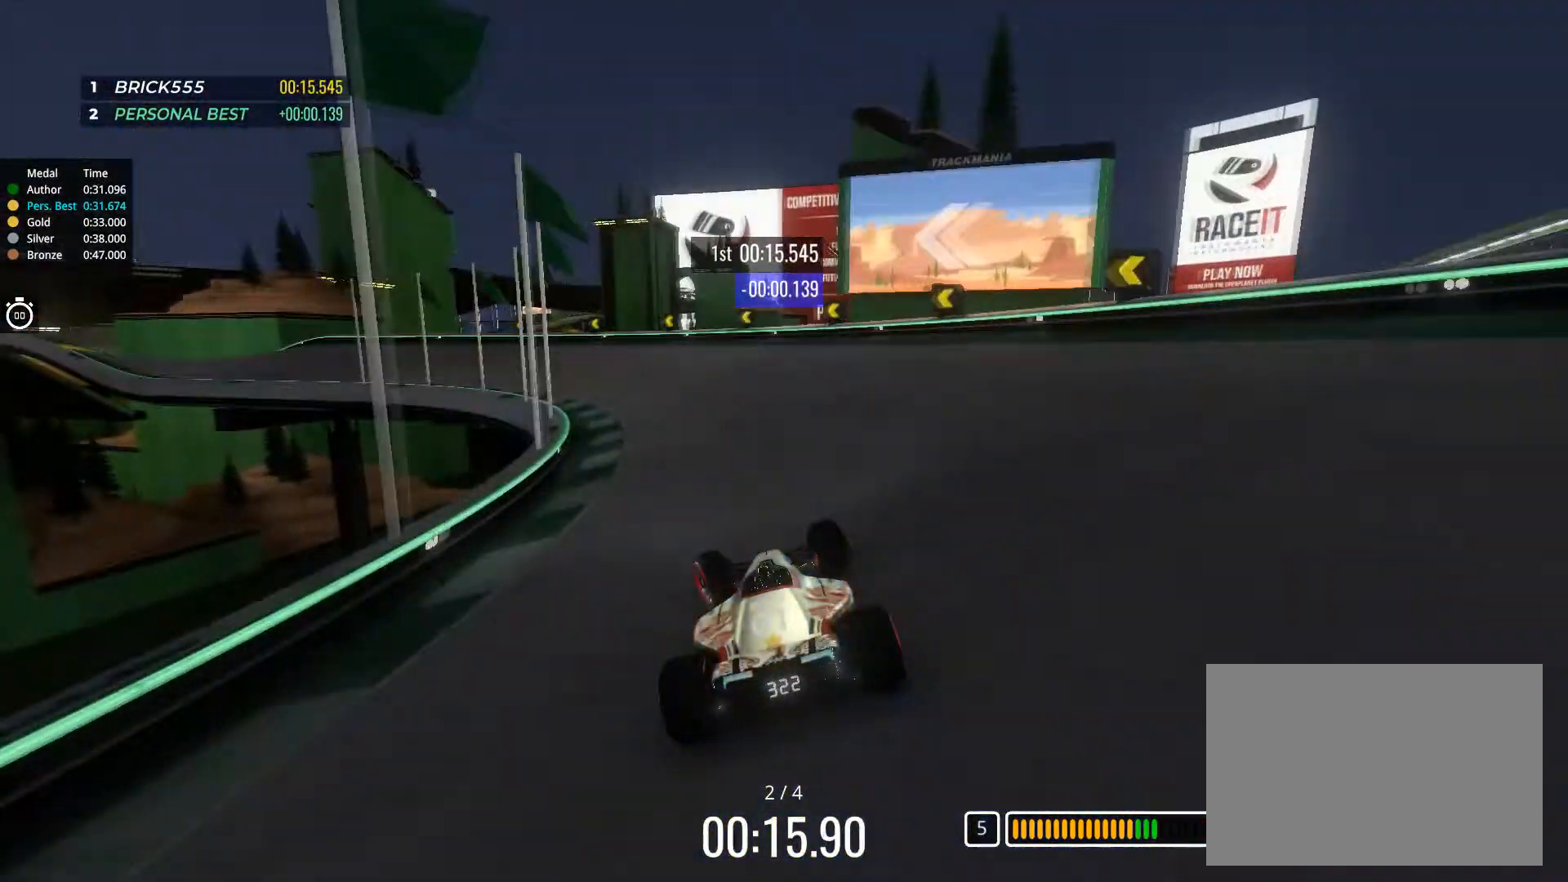
{"keys": ["left", "up"], "events": [[133, "up", "up"], [217, "up", "down"]]}
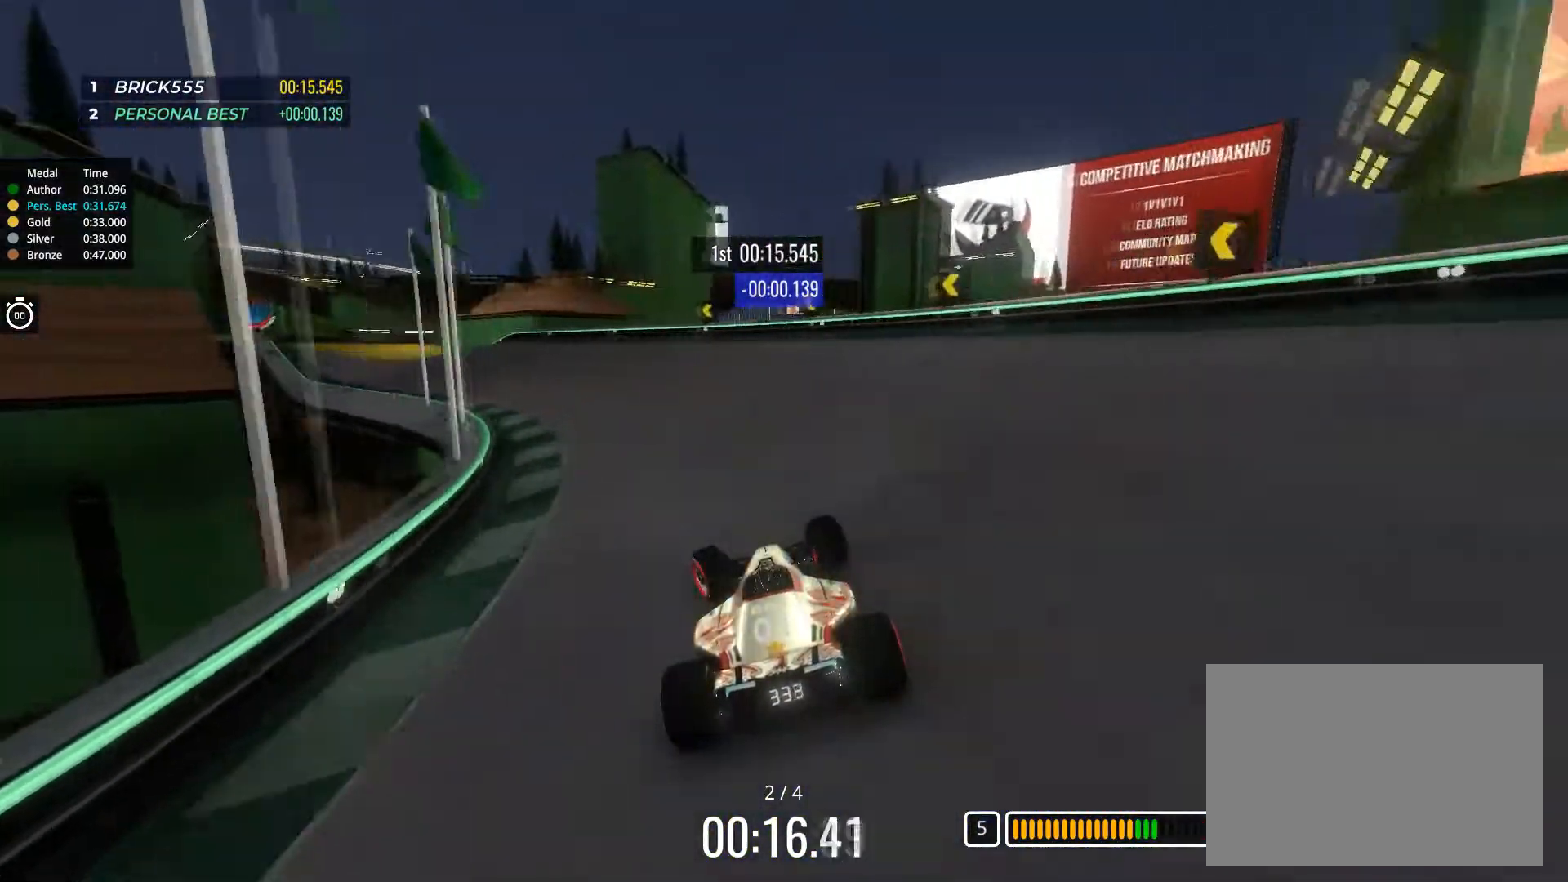
{"keys": ["left", "up"], "events": [[50, "up", "up"], [167, "up", "down"]]}
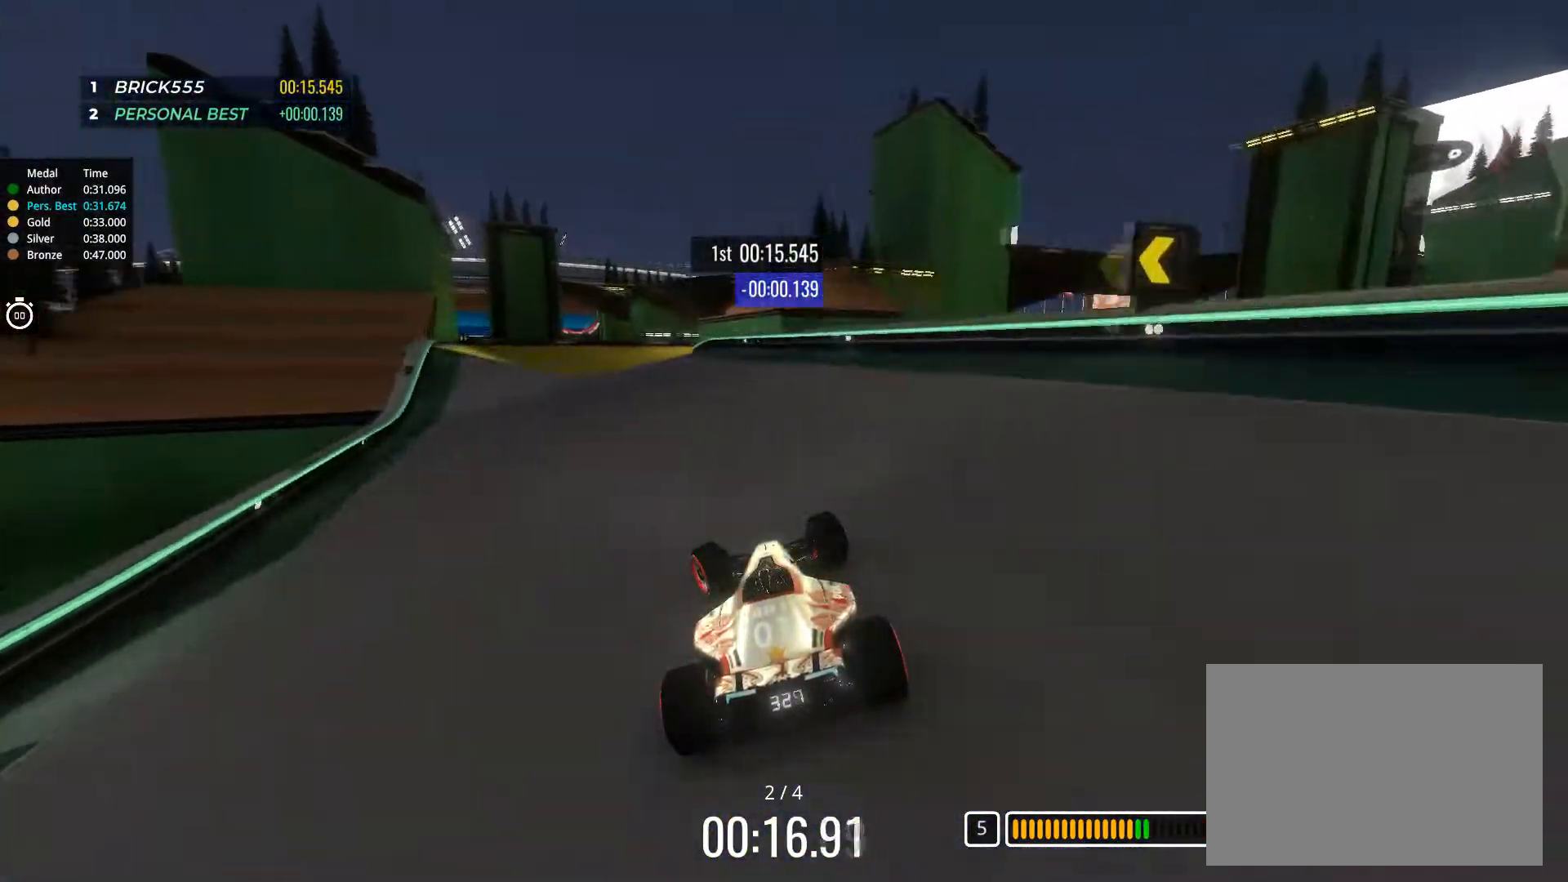
{"keys": ["right", "up"], "events": [[433, "left", "up"], [450, "right", "down"]]}
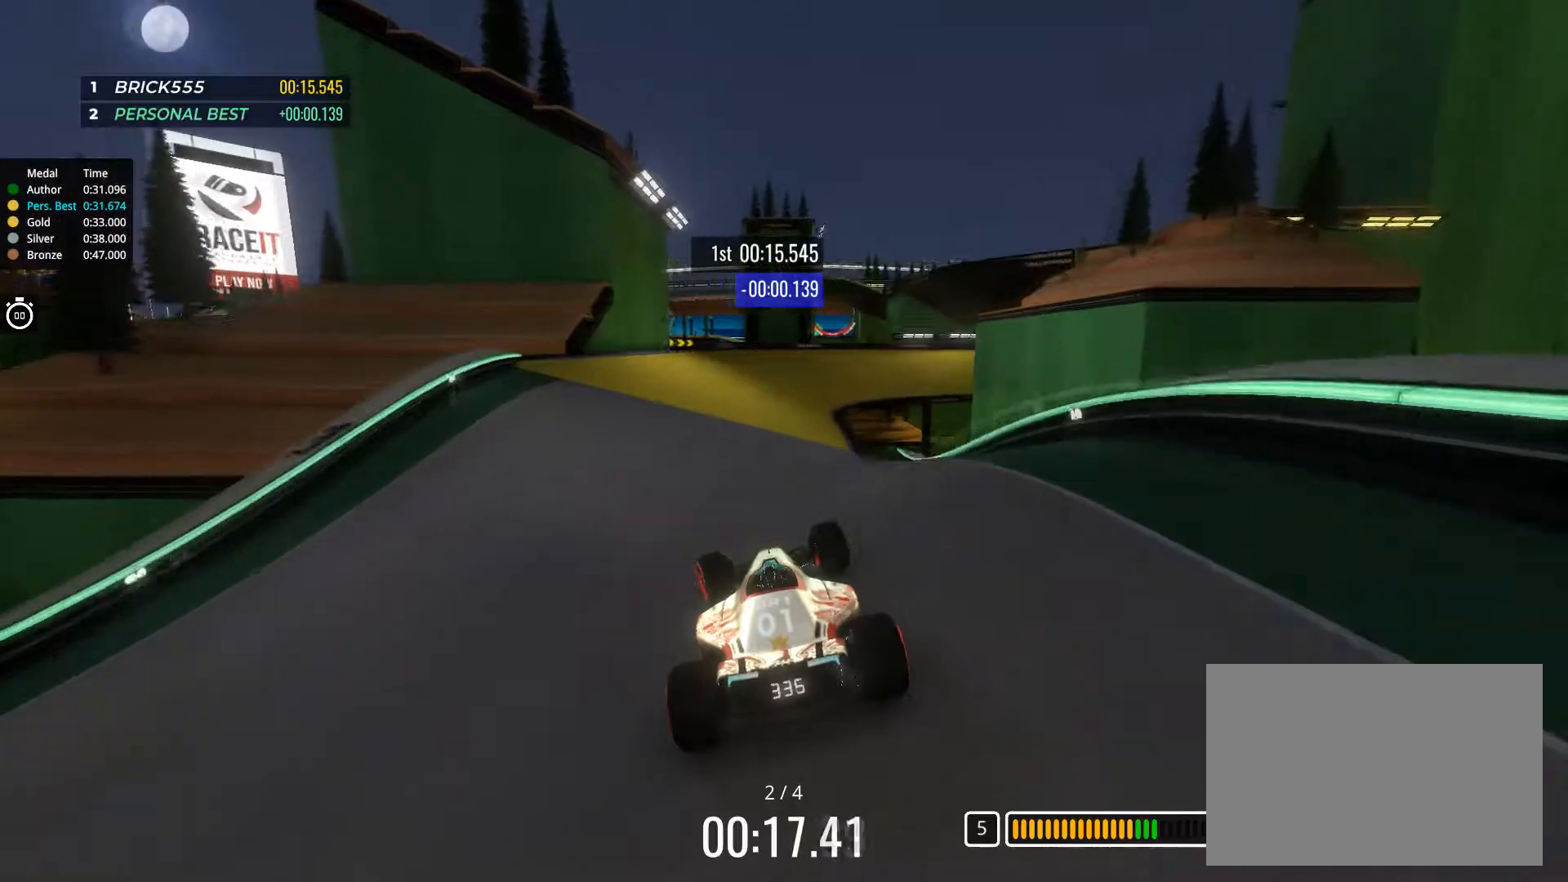
{"keys": ["right", "up"], "events": []}
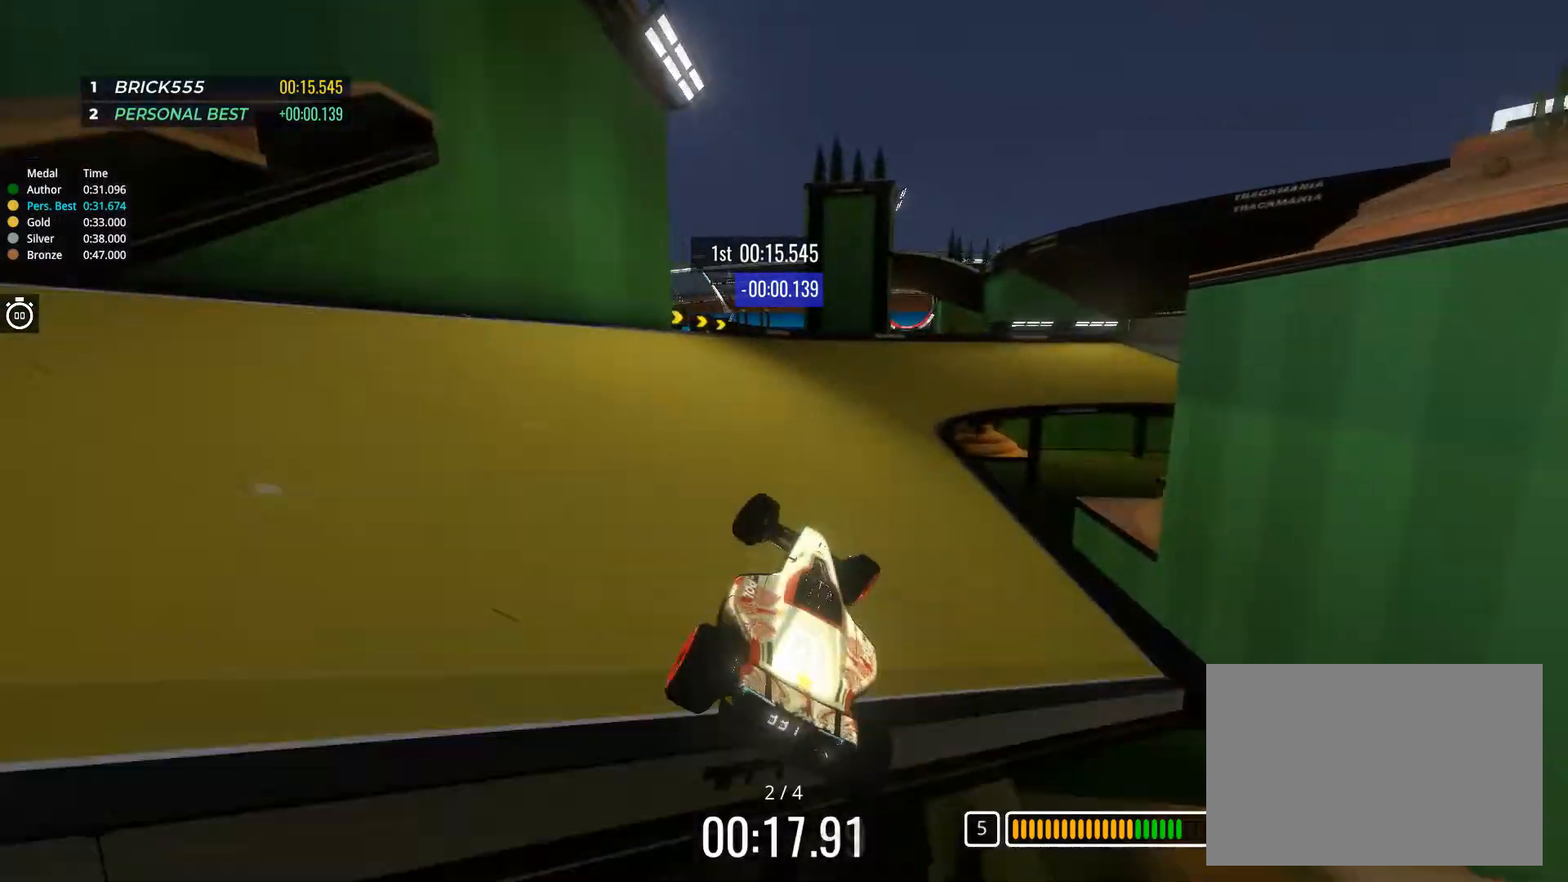
{"keys": ["right", "up"], "events": []}
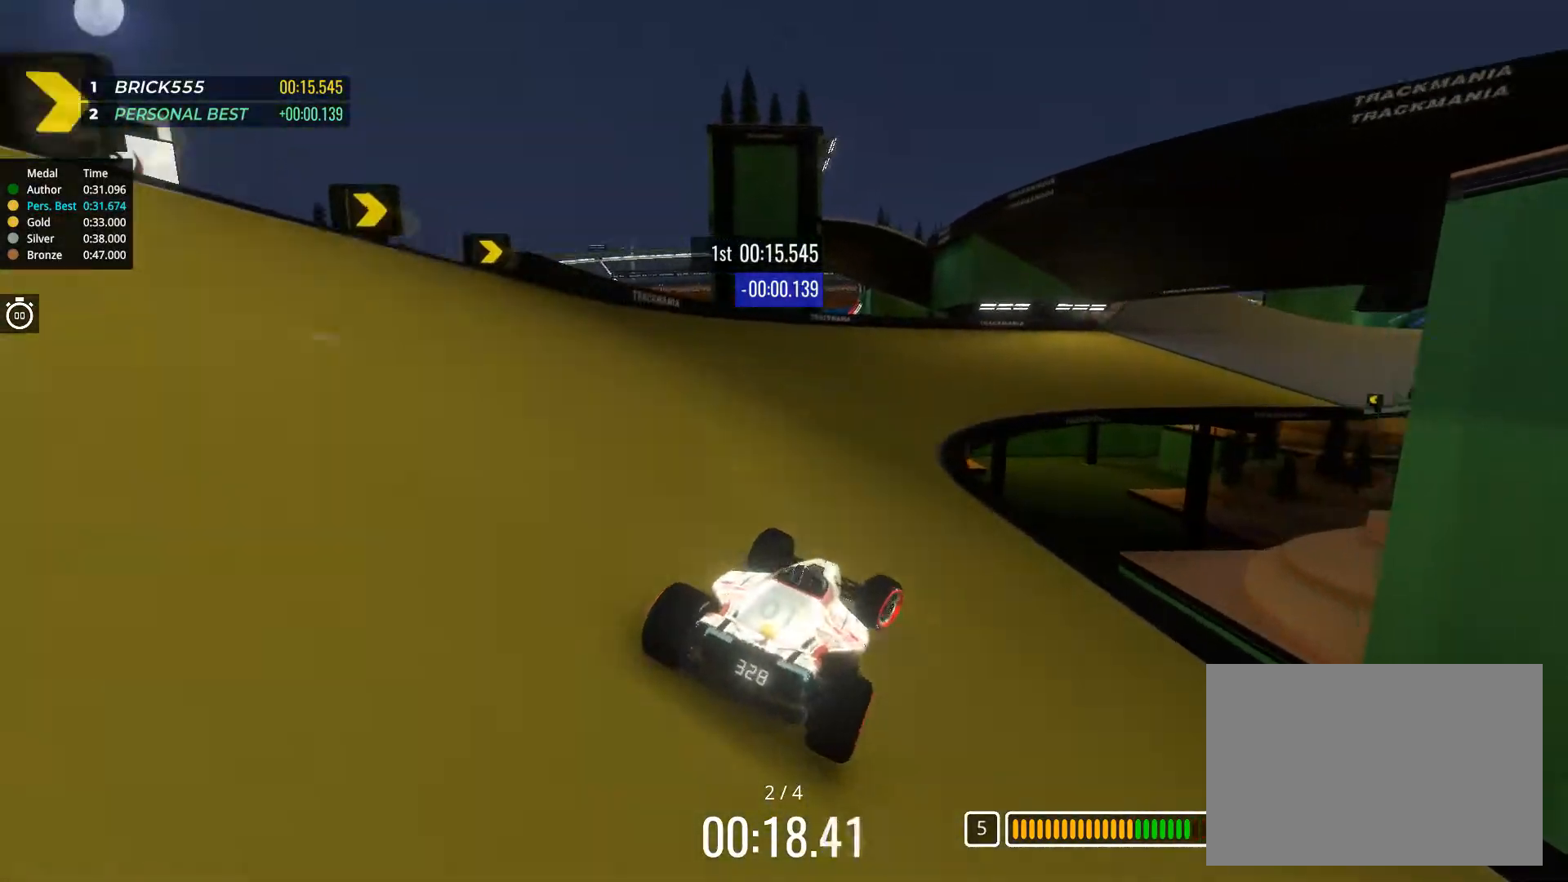
{"keys": ["right", "up"], "events": [[17, "right", "up"], [50, "left", "down"], [150, "left", "up"], [217, "right", "down"]]}
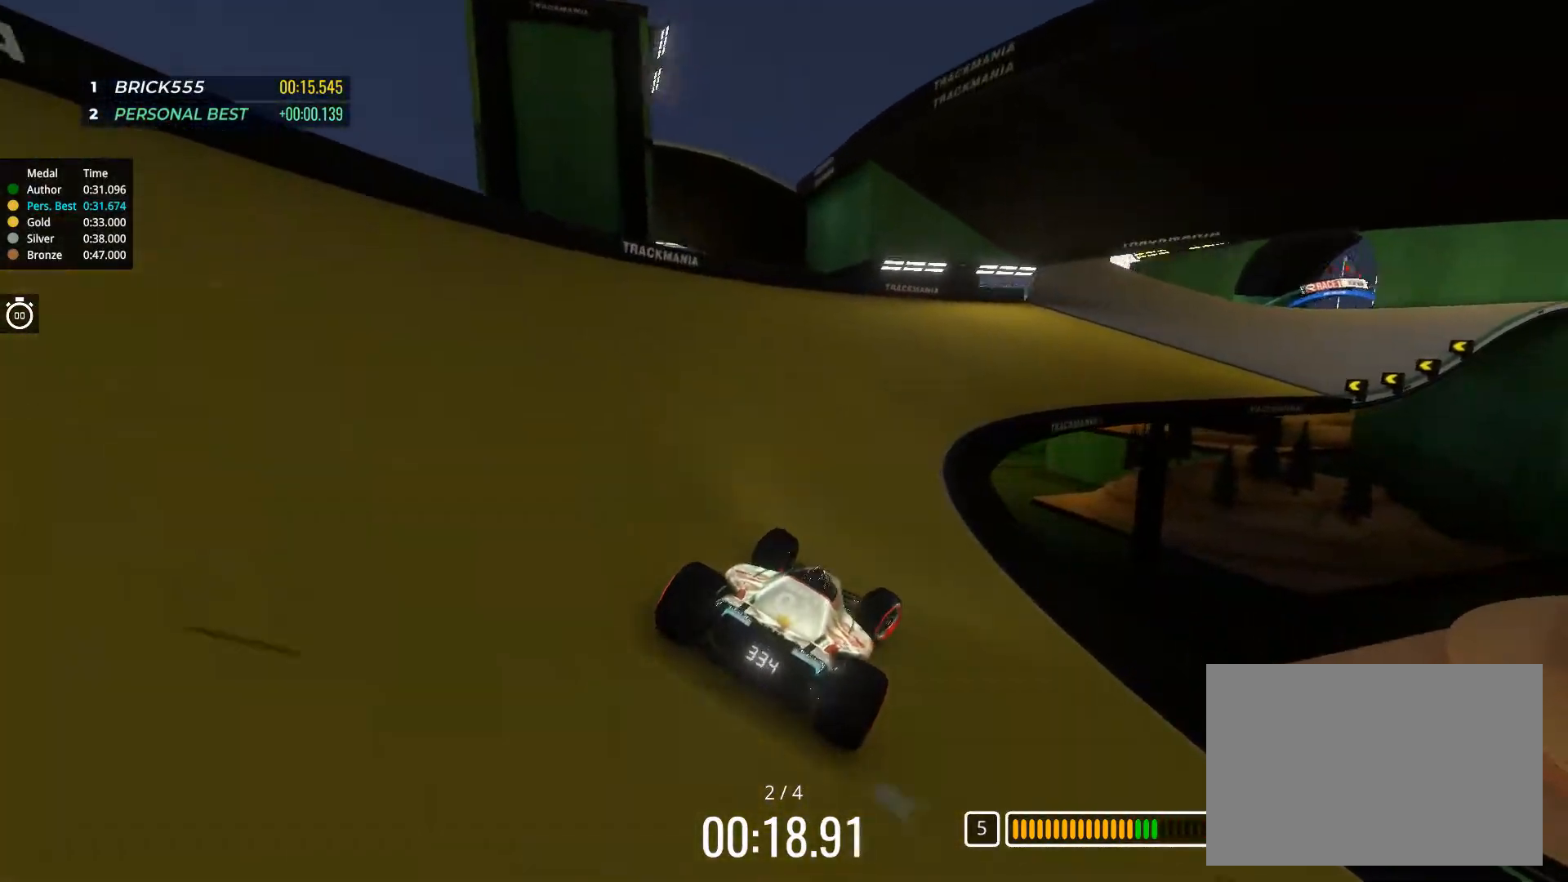
{"keys": ["up"], "events": [[83, "right", "up"], [150, "right", "down"], [283, "right", "up"]]}
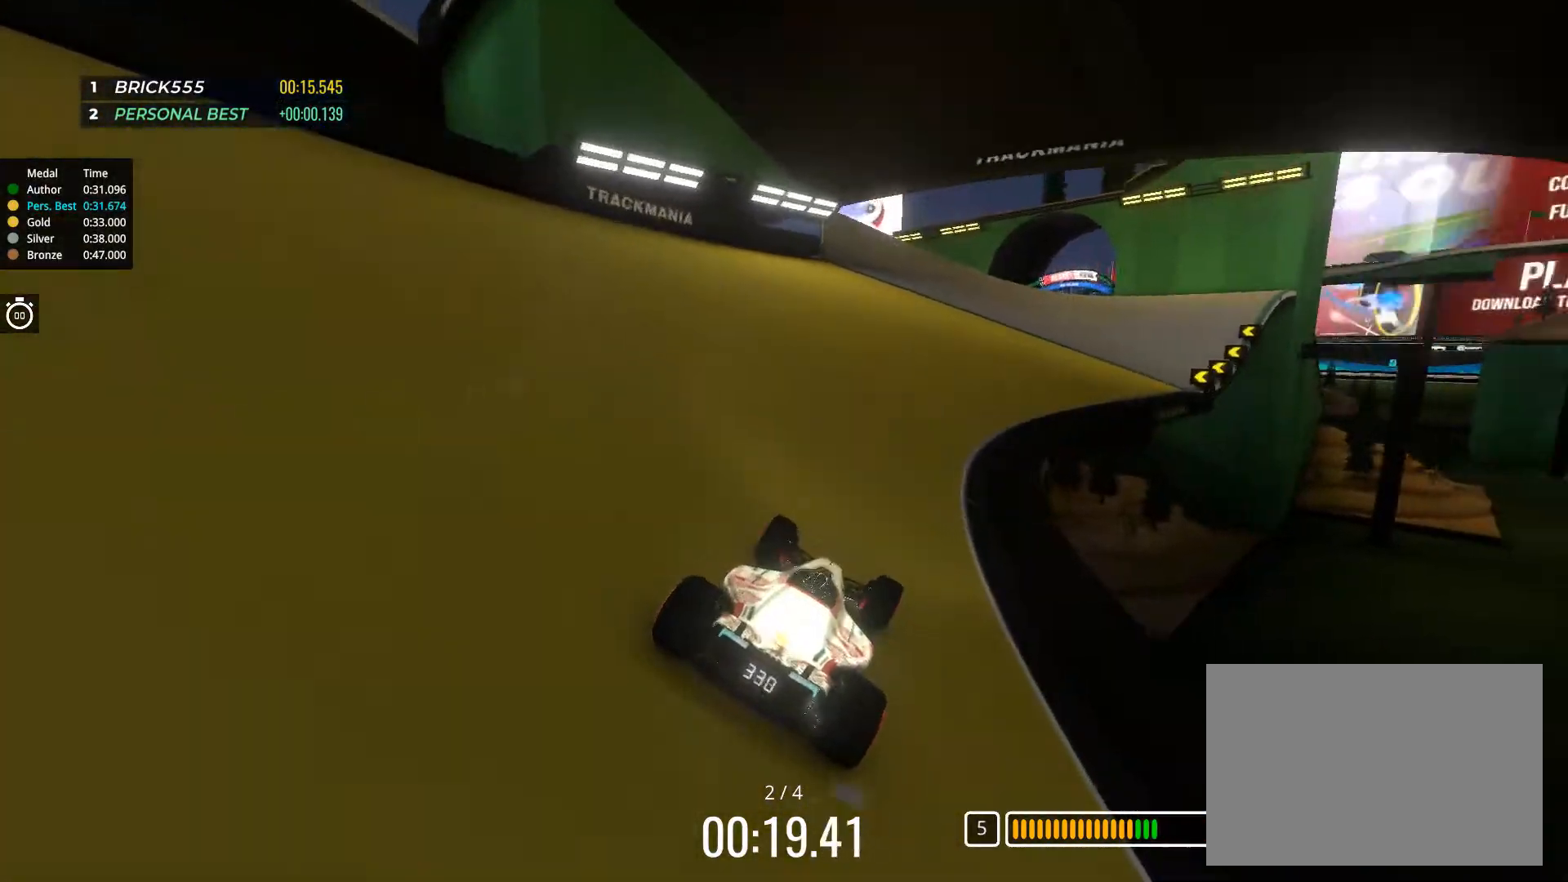
{"keys": ["right", "up"], "events": [[67, "left", "down"], [167, "left", "up"], [384, "right", "down"]]}
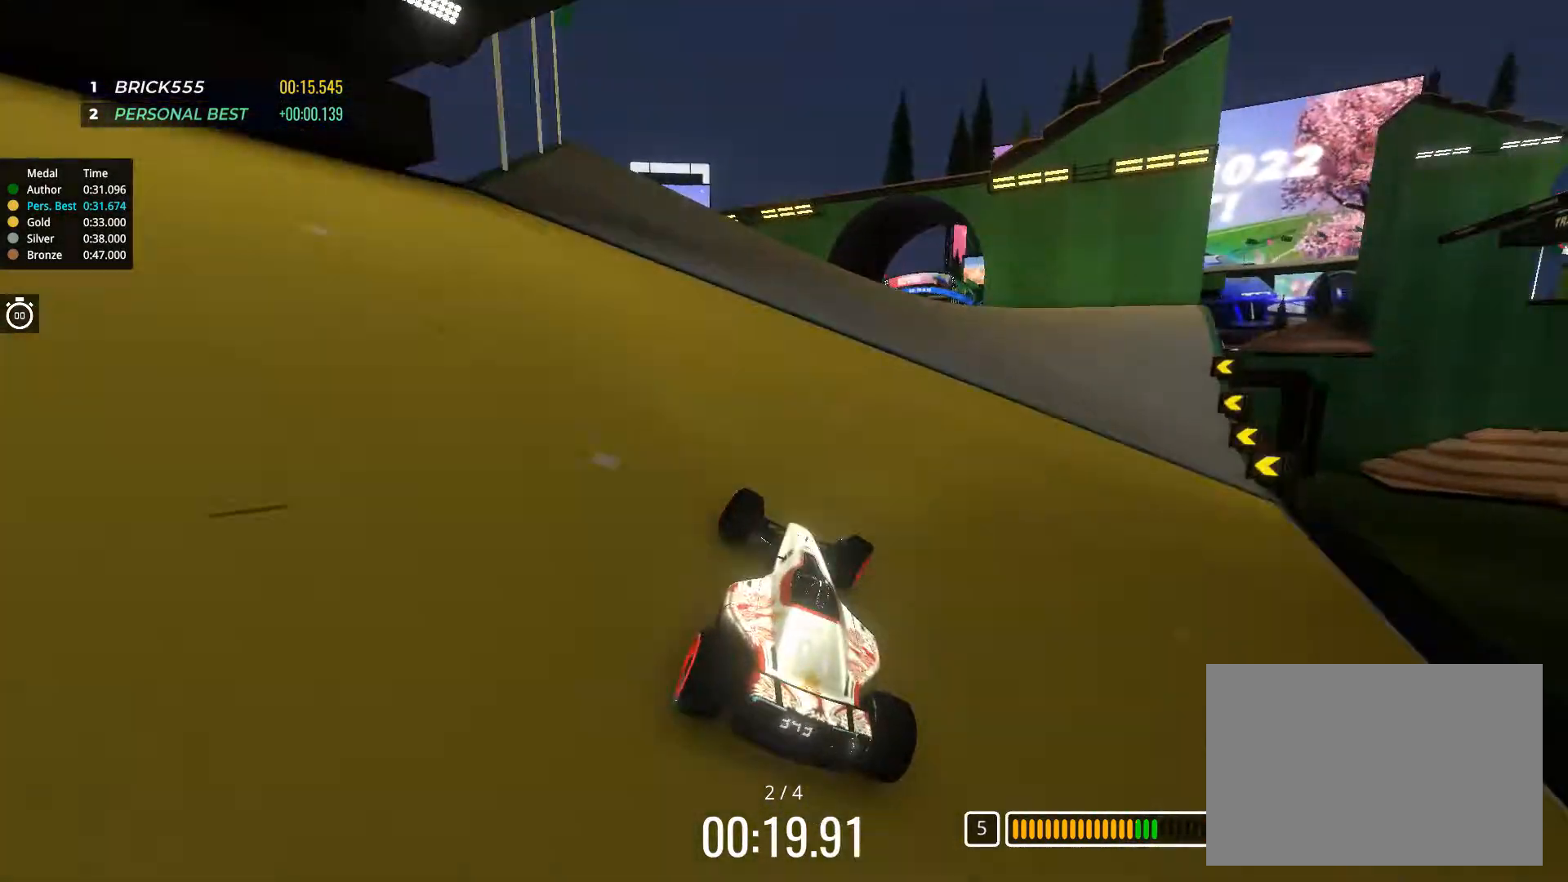
{"keys": ["left", "up"], "events": [[350, "right", "up"], [467, "left", "down"]]}
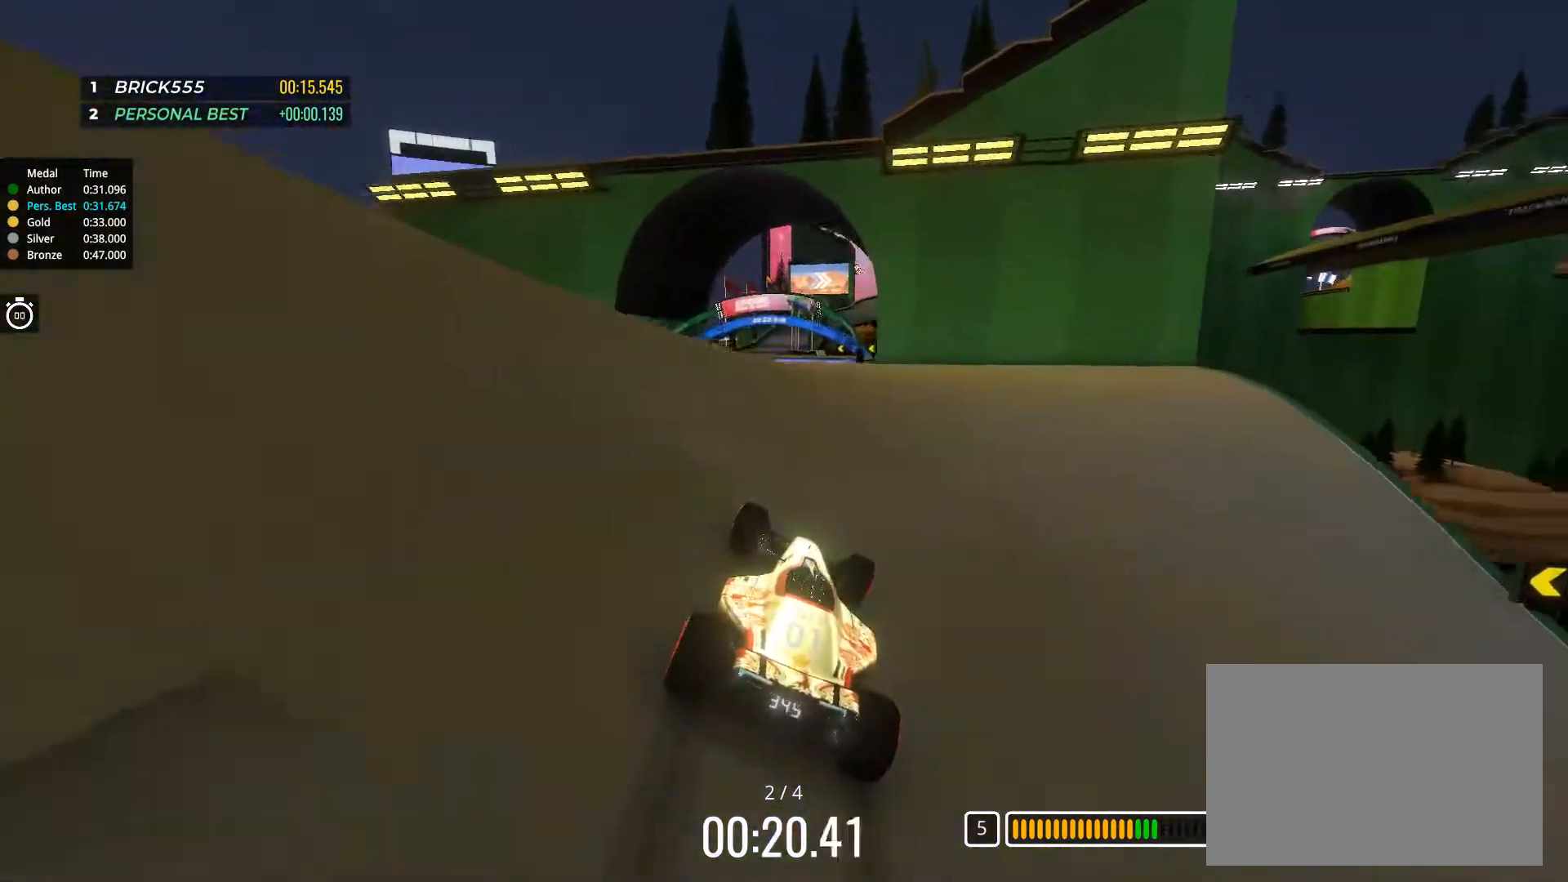
{"keys": ["up"], "events": [[150, "left", "up"]]}
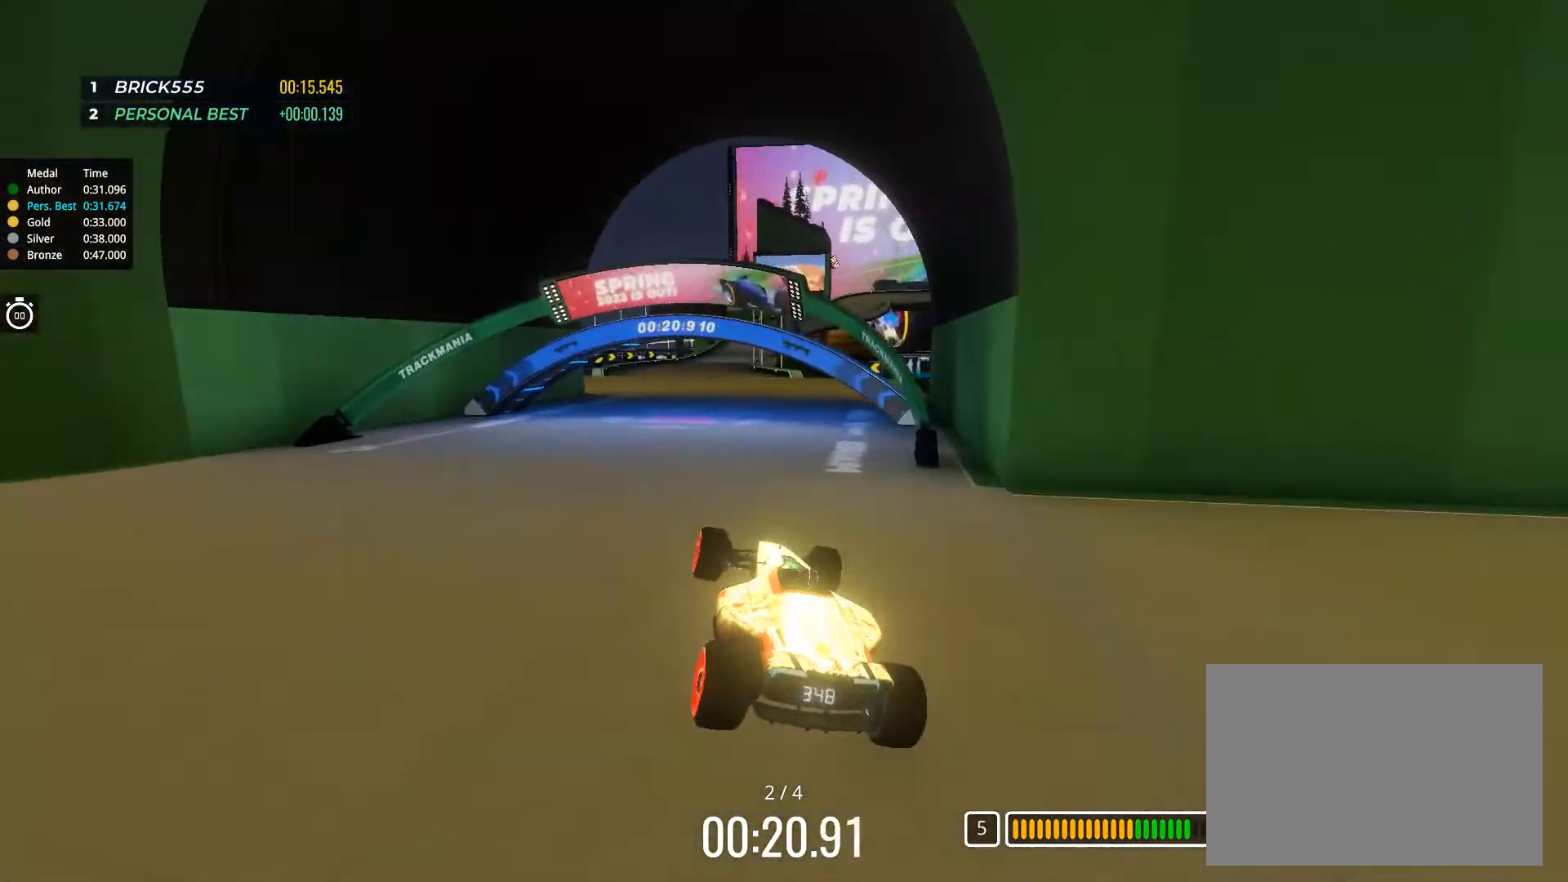
{"keys": ["up"], "events": [[66, "right", "down"], [367, "right", "up"]]}
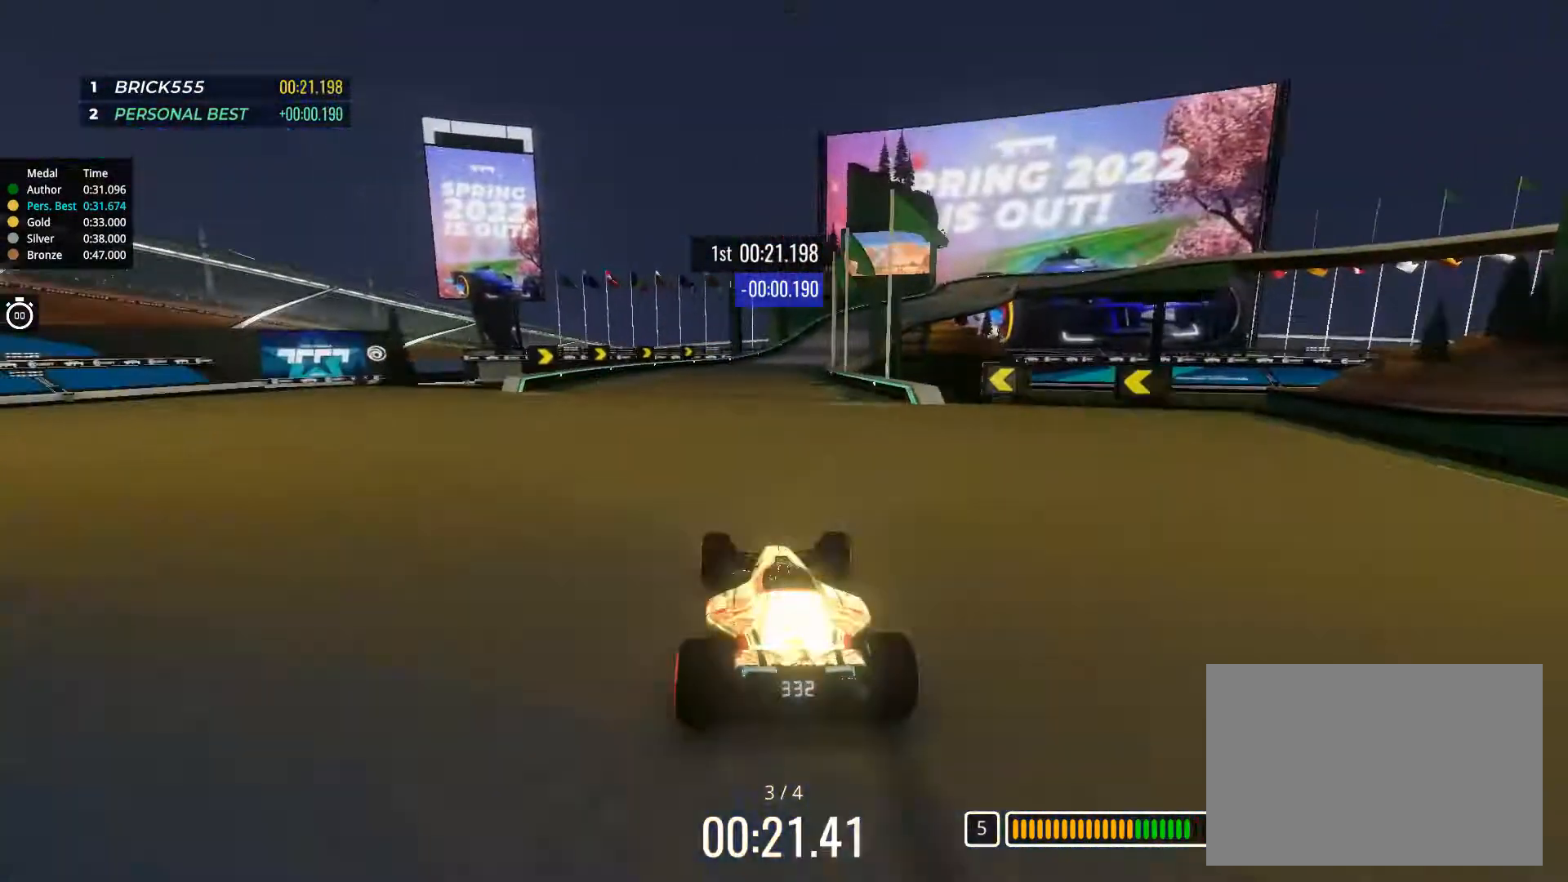
{"keys": ["right", "up"], "events": [[100, "left", "down"], [150, "left", "up"], [384, "right", "down"]]}
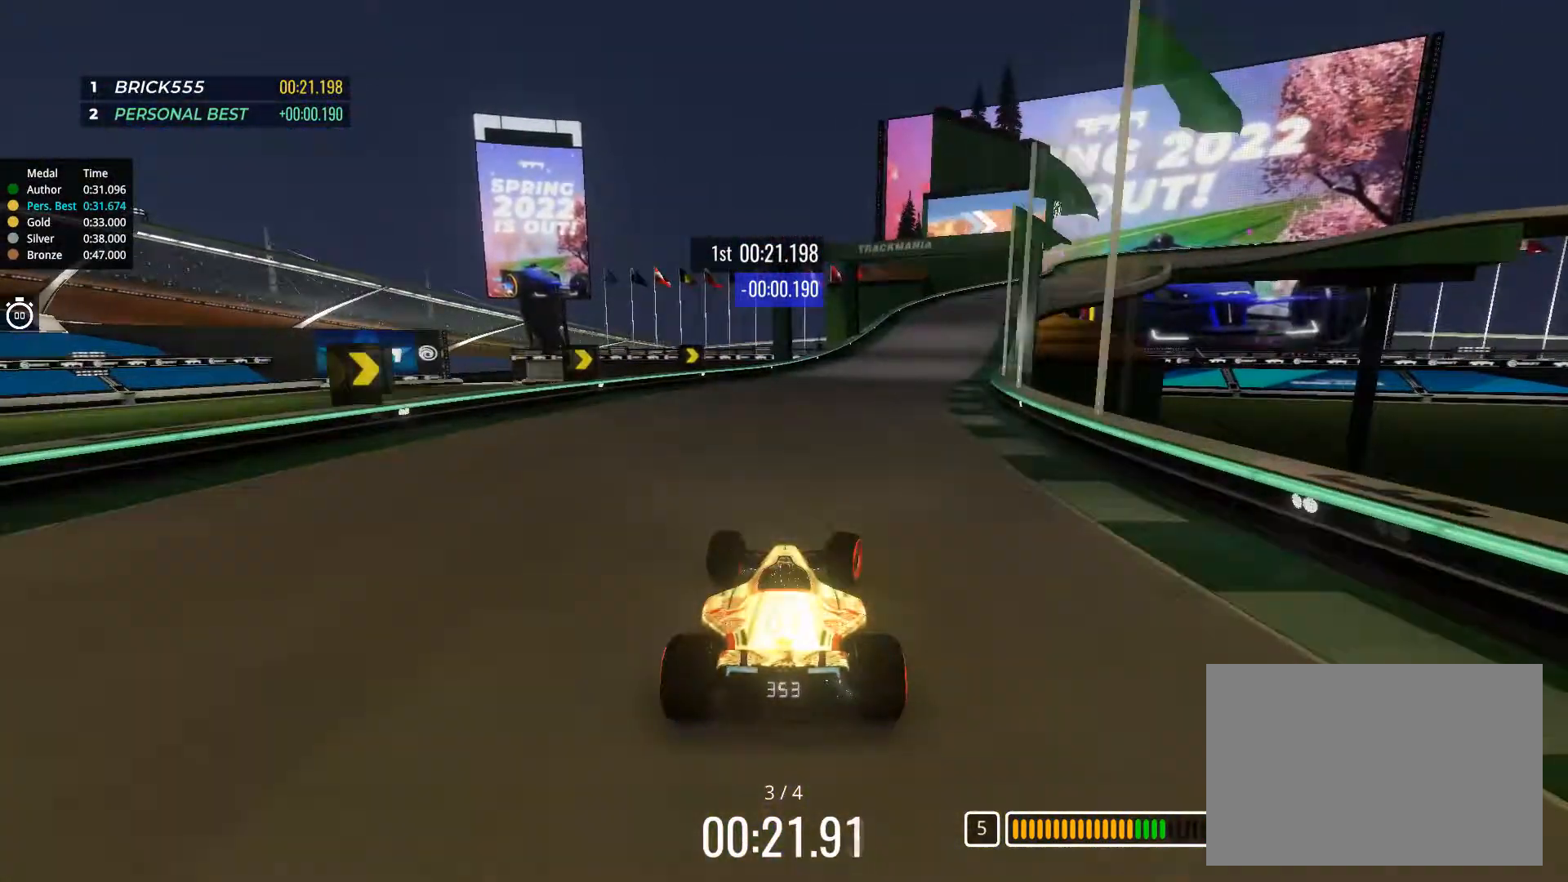
{"keys": ["right", "up"], "events": [[133, "right", "up"], [383, "right", "down"]]}
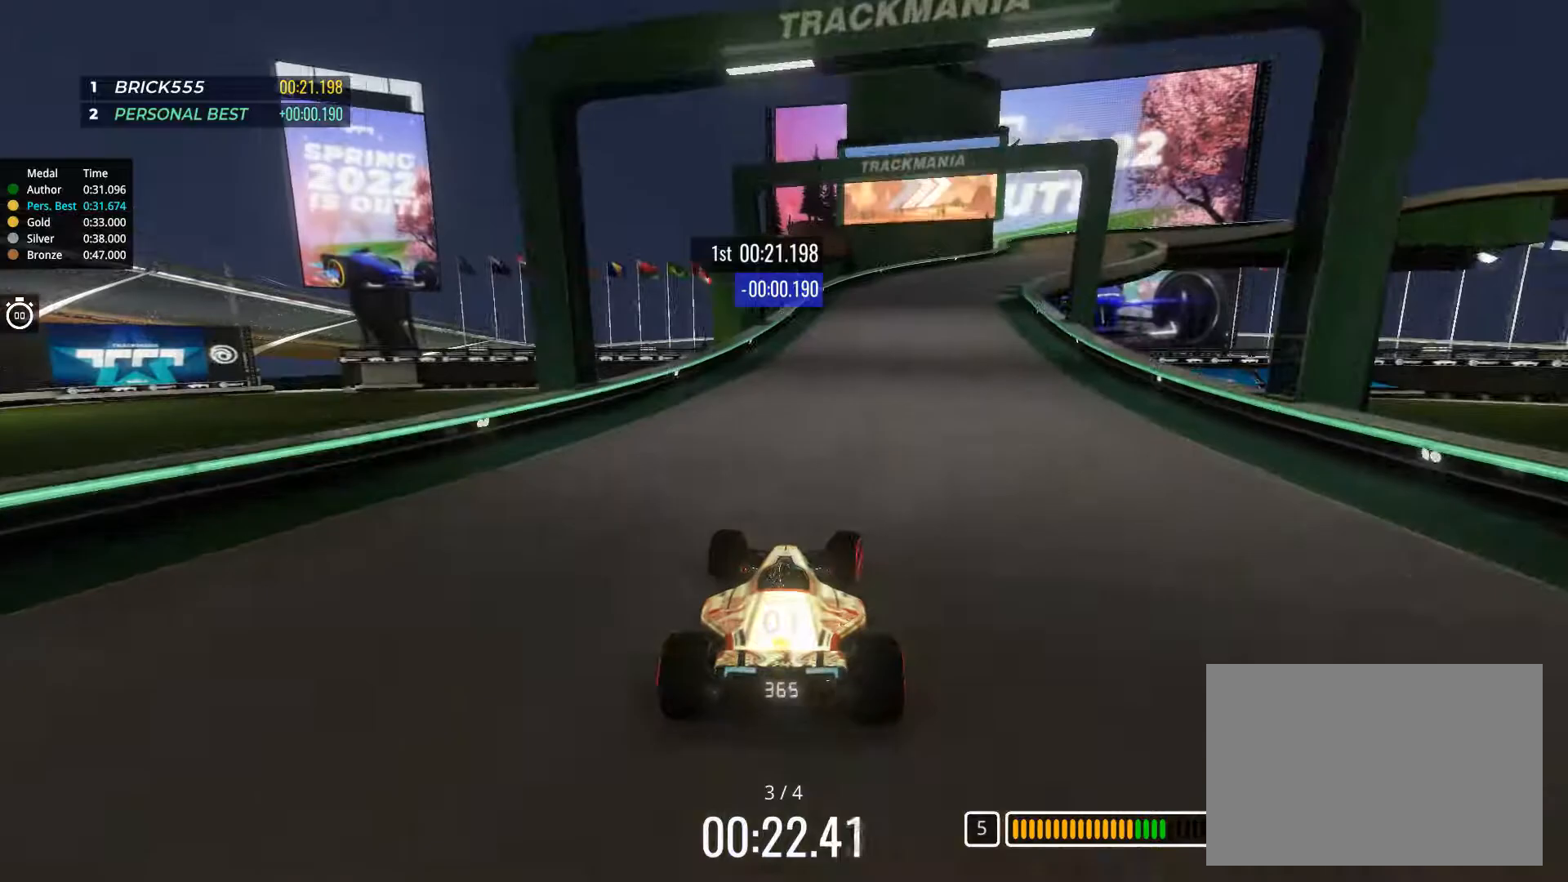
{"keys": ["right", "up"], "events": [[167, "right", "up"], [334, "right", "down"]]}
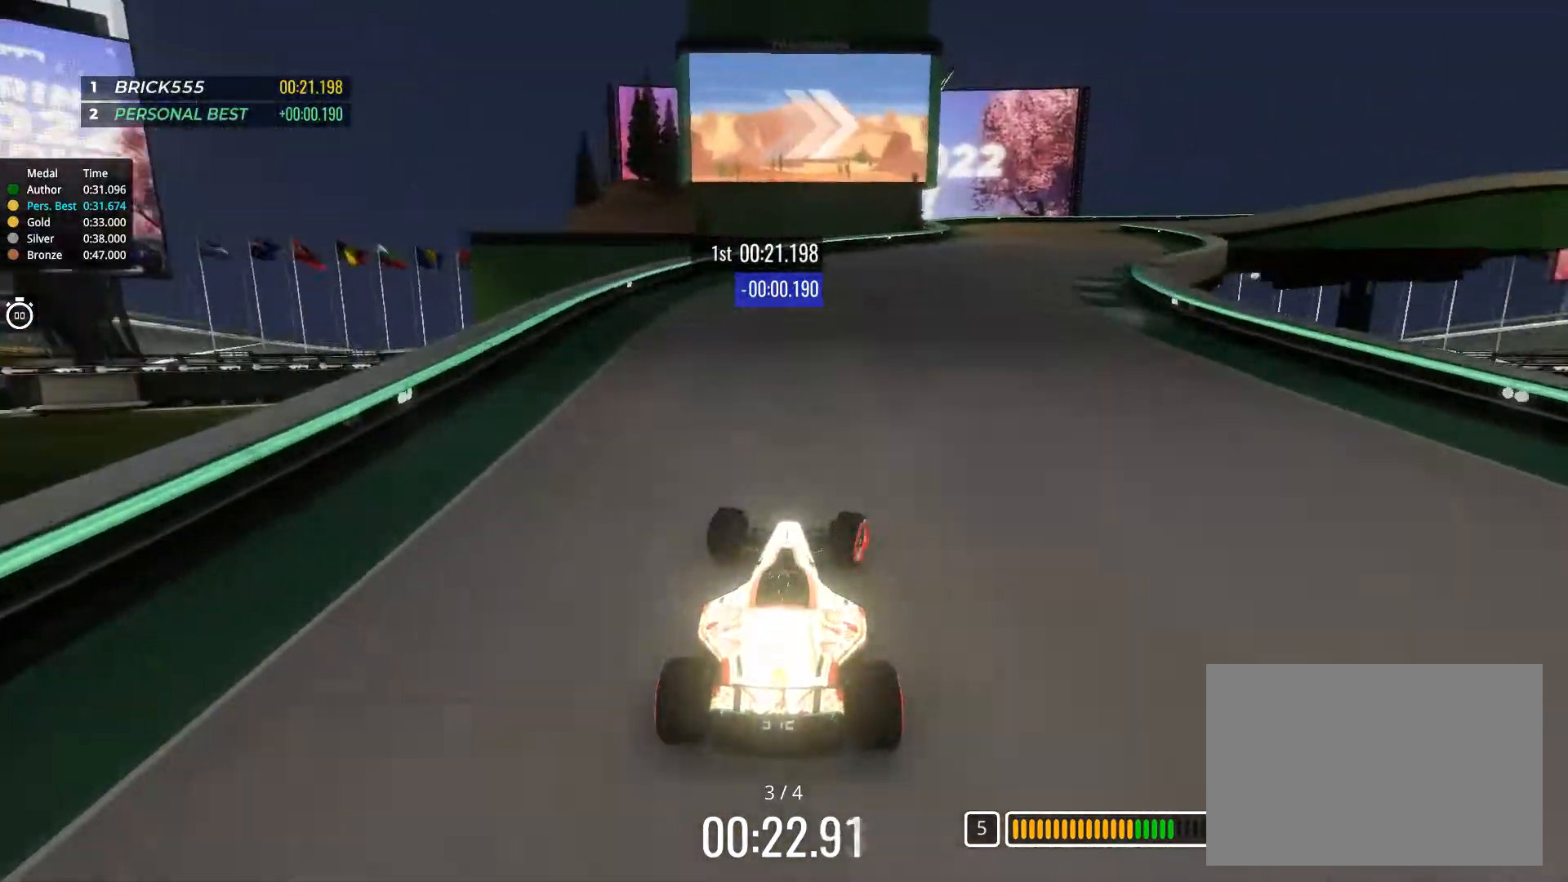
{"keys": ["right", "up"], "events": [[100, "up", "up"], [467, "up", "down"]]}
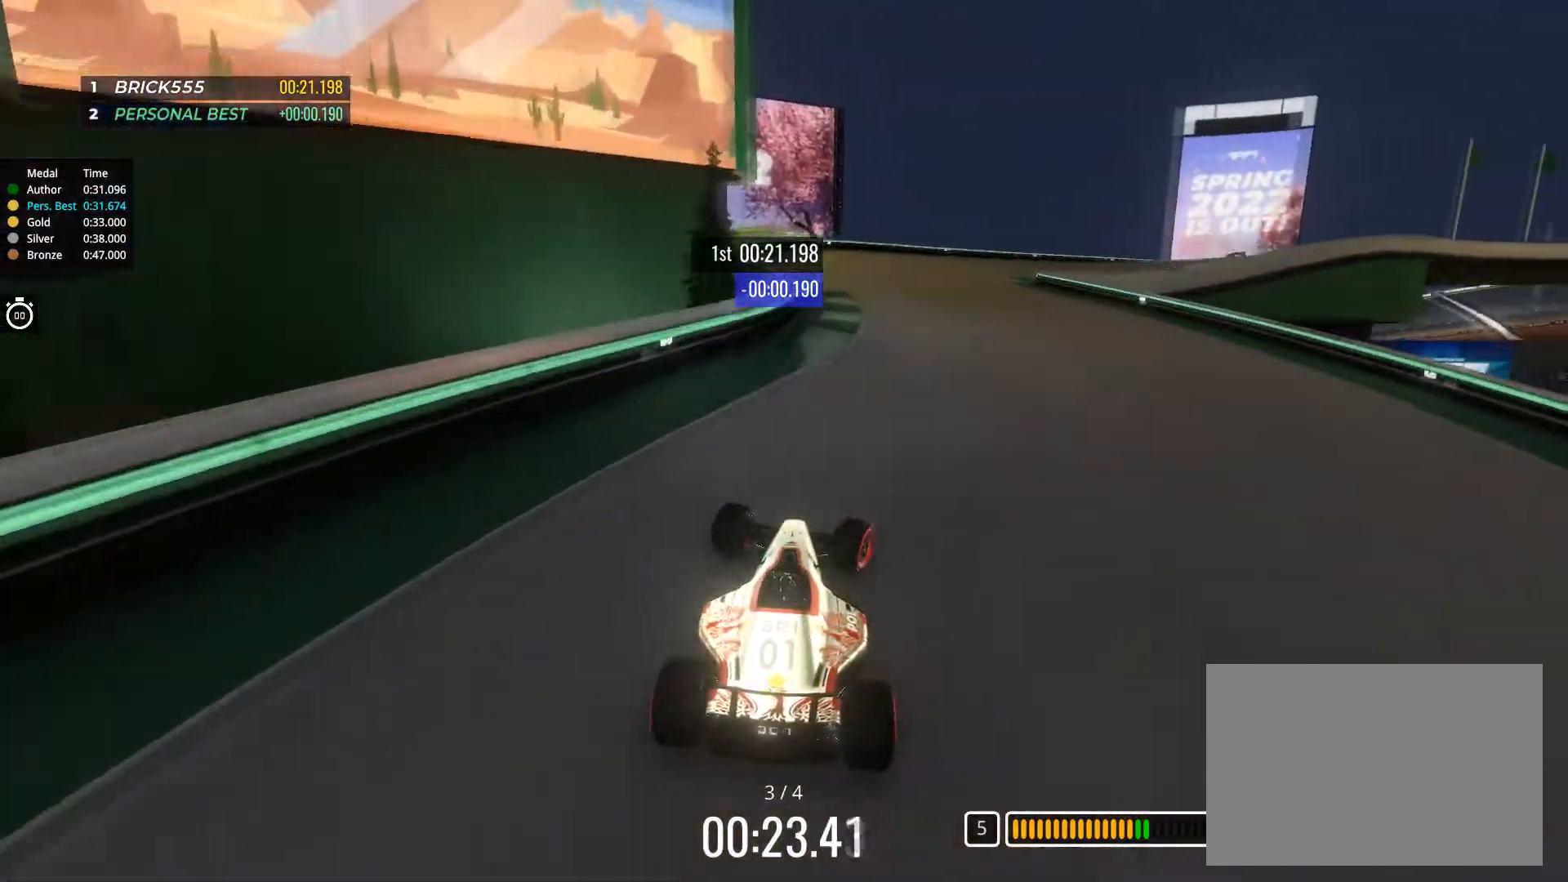
{"keys": ["right", "up"], "events": []}